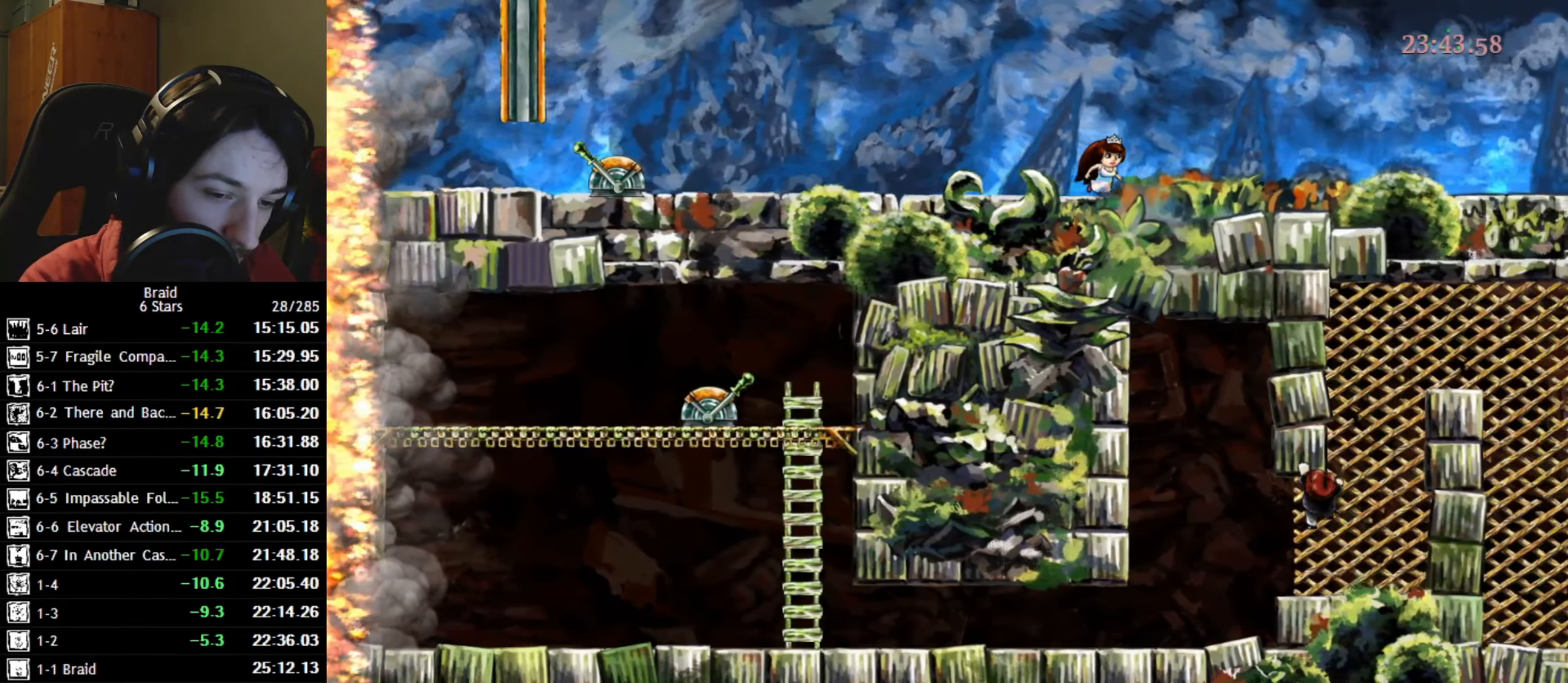
Gameplay with keyboard; each line is a JSON object with the keys held at the frame after it. "events" lists presses ("down") and releases ("up") of "a", "d", "down", "s", "shift", "space", "up" and "w" between this image and that frame as [ms after this image, input, new state], when the widget could be followed in between. No other keys are recorded. Mouse input is not recorded.
{"keys": ["w"], "events": [[216, "d", "up"]]}
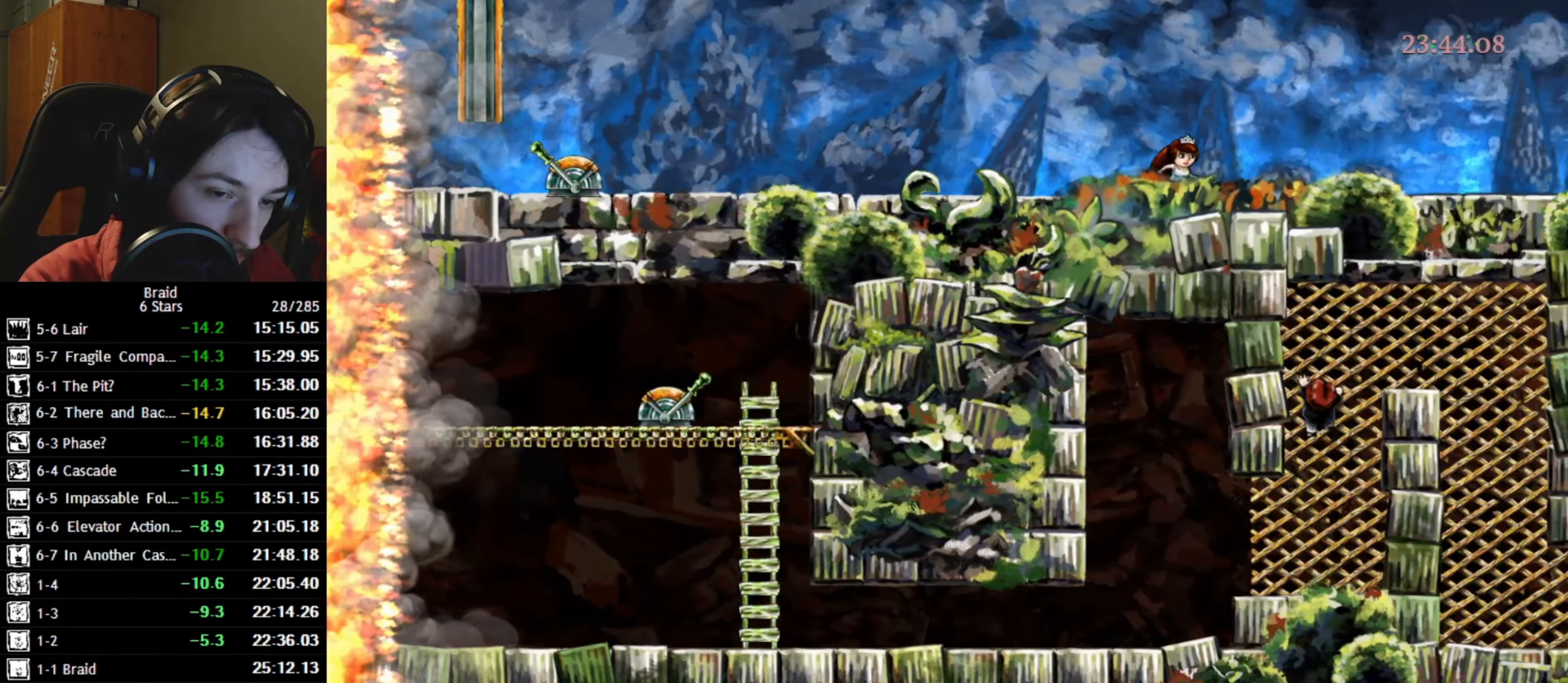
{"keys": ["d"], "events": [[50, "d", "down"], [400, "w", "up"]]}
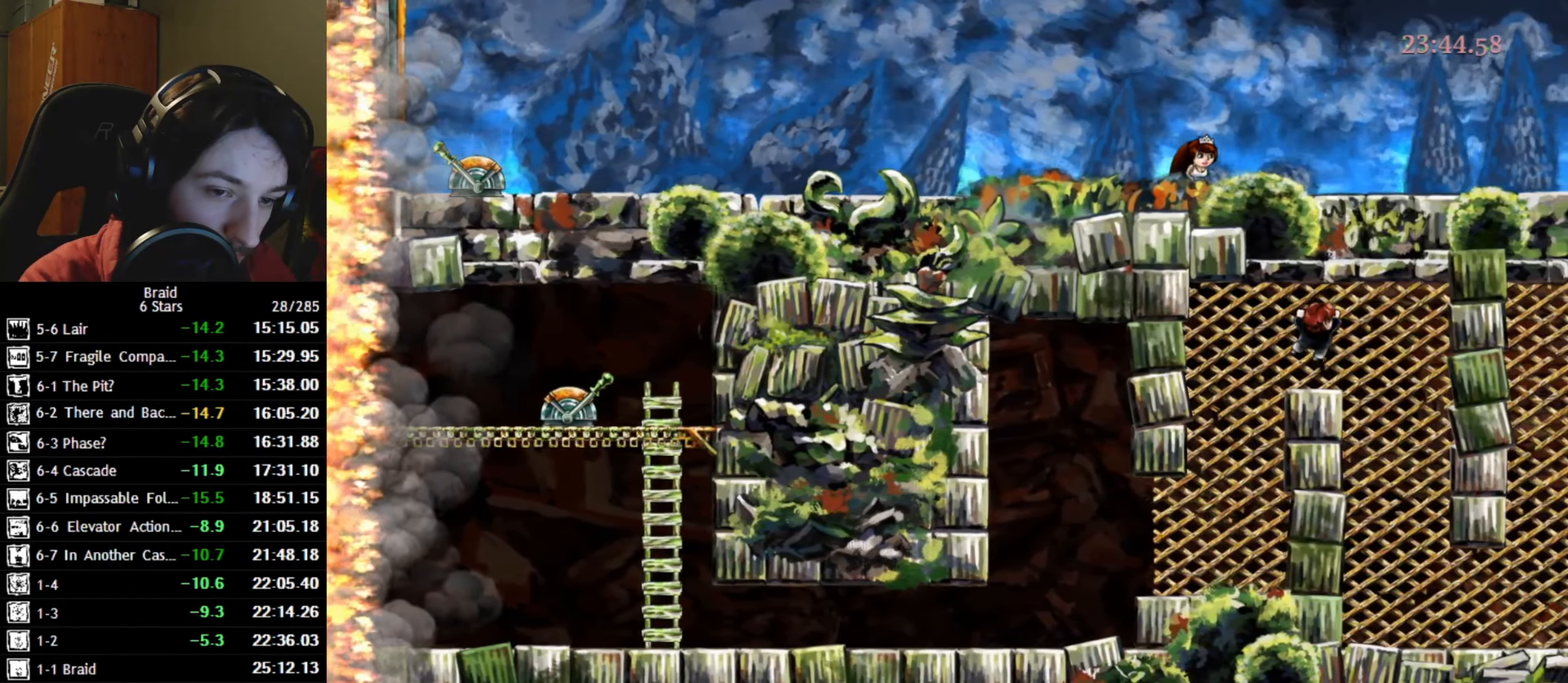
{"keys": [], "events": [[166, "space", "down"], [233, "space", "up"], [333, "d", "up"]]}
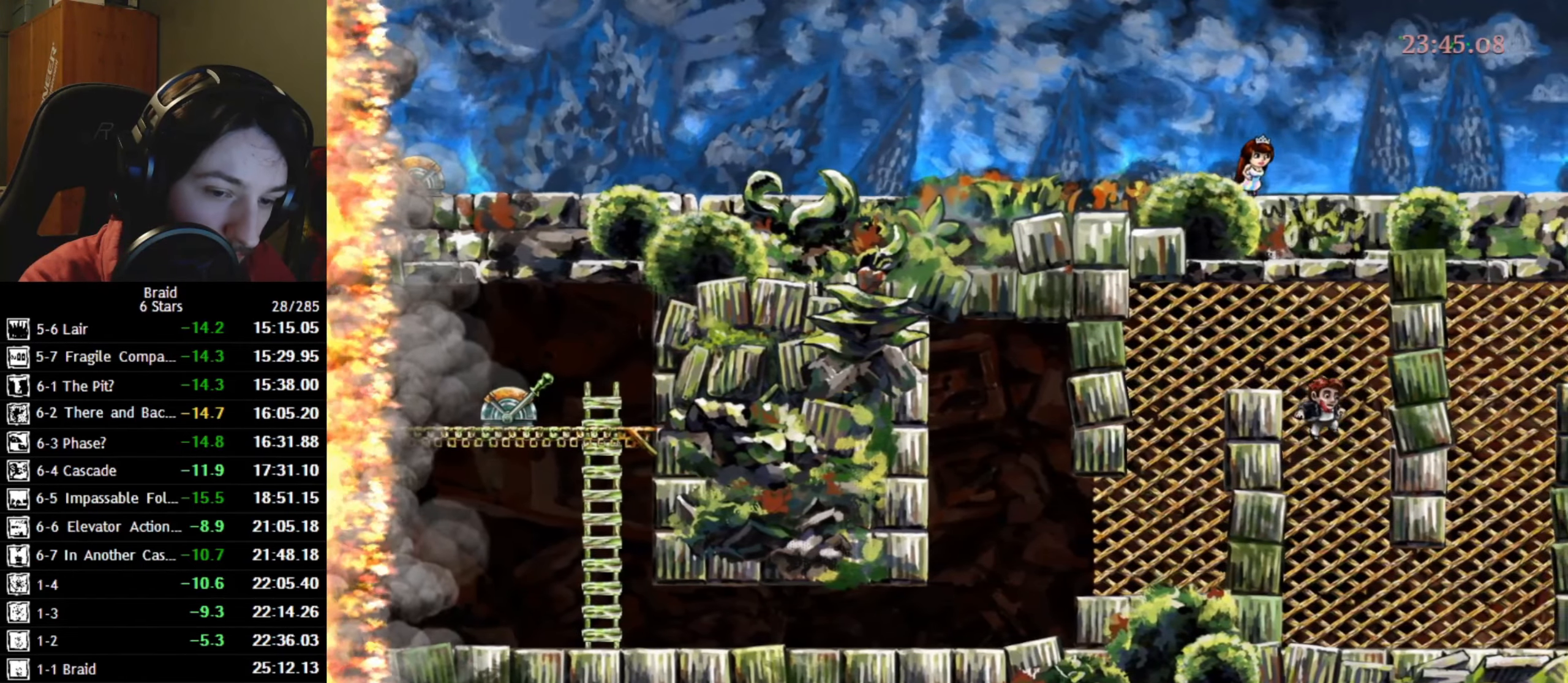
{"keys": ["d", "space"], "events": [[83, "d", "down"], [483, "space", "down"]]}
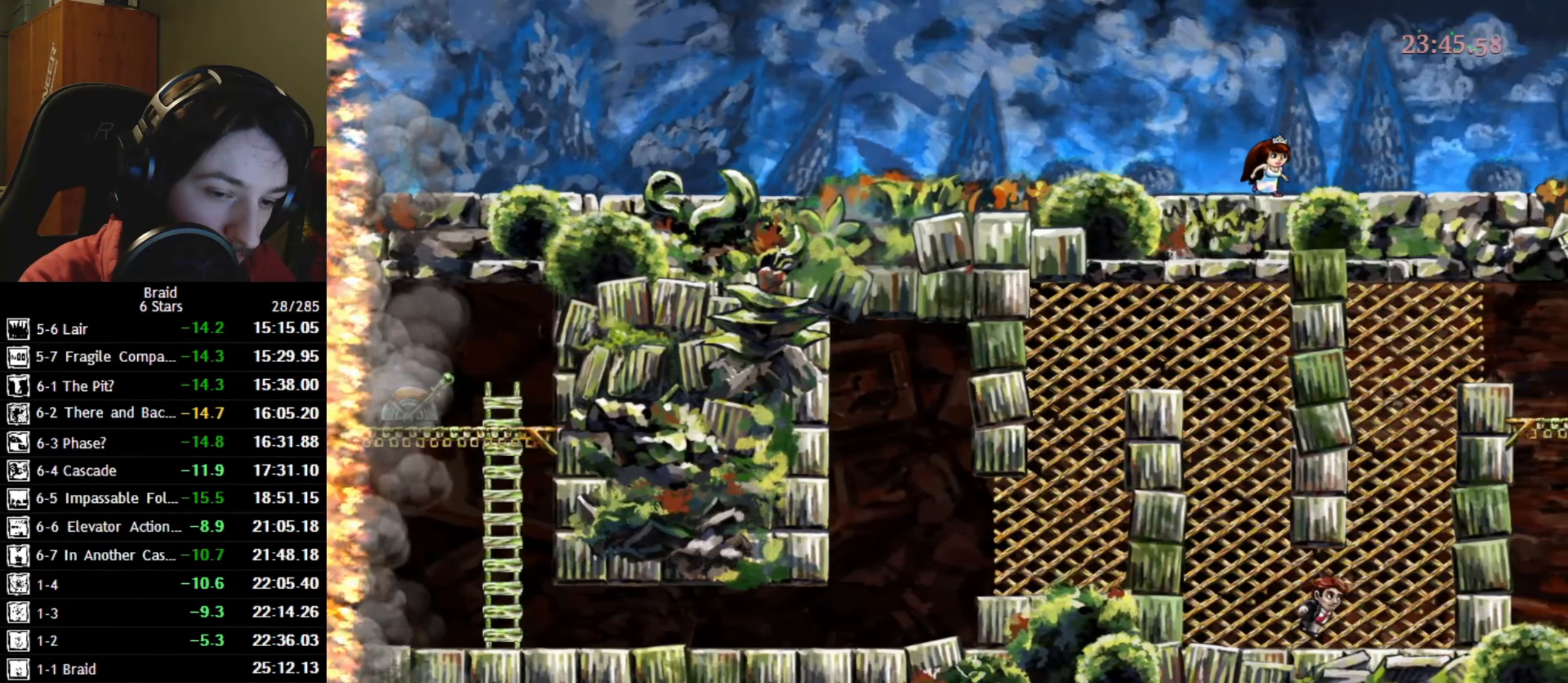
{"keys": ["w"], "events": [[167, "space", "up"], [200, "w", "down"], [350, "d", "up"]]}
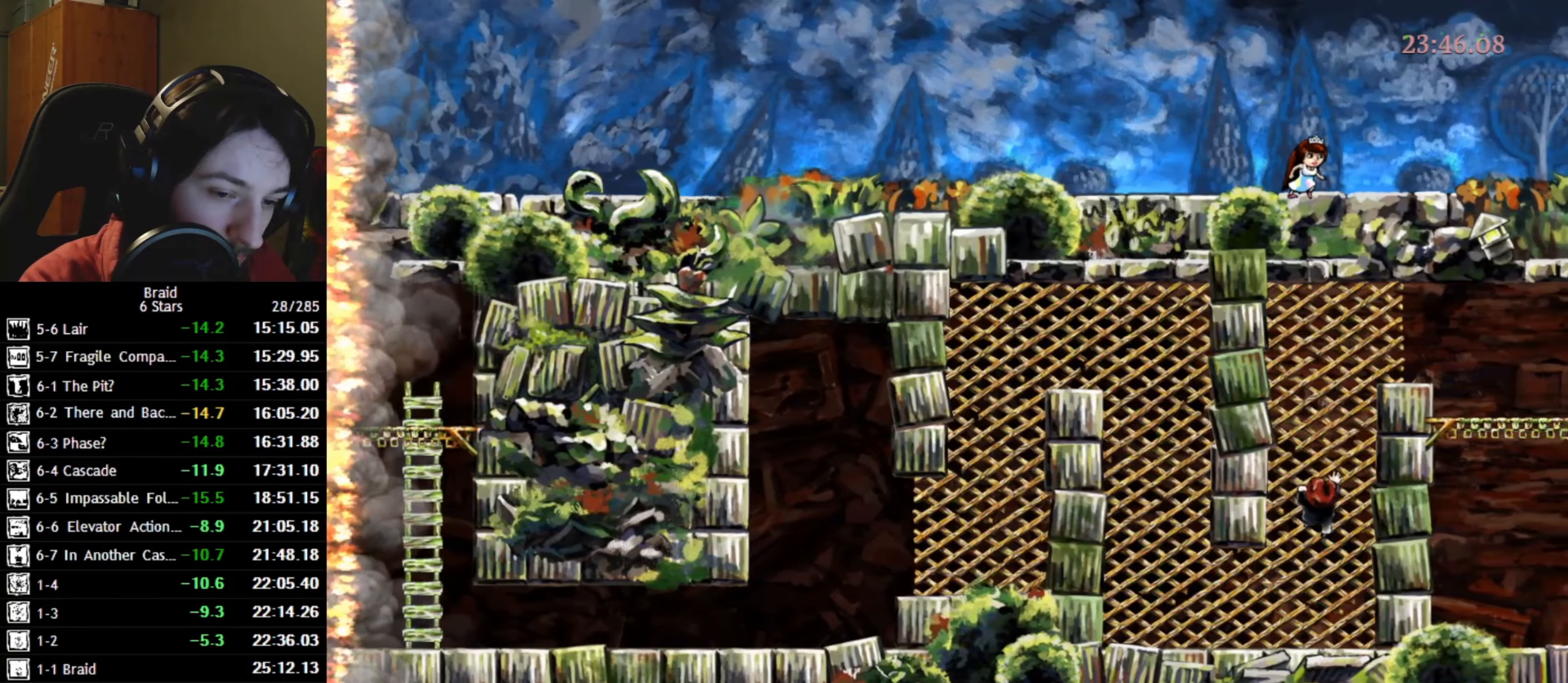
{"keys": ["w"], "events": []}
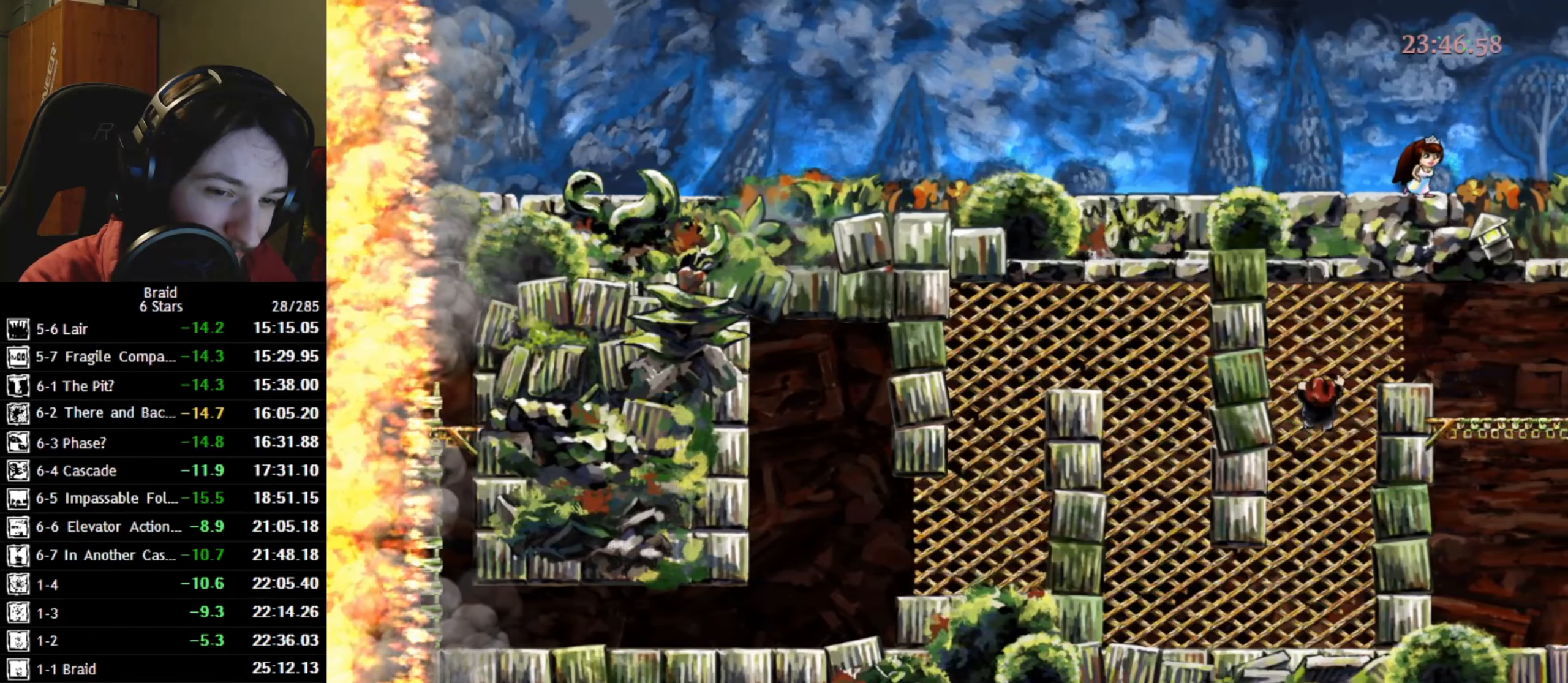
{"keys": ["d"], "events": [[33, "d", "down"], [350, "space", "down"], [367, "w", "up"], [433, "space", "up"]]}
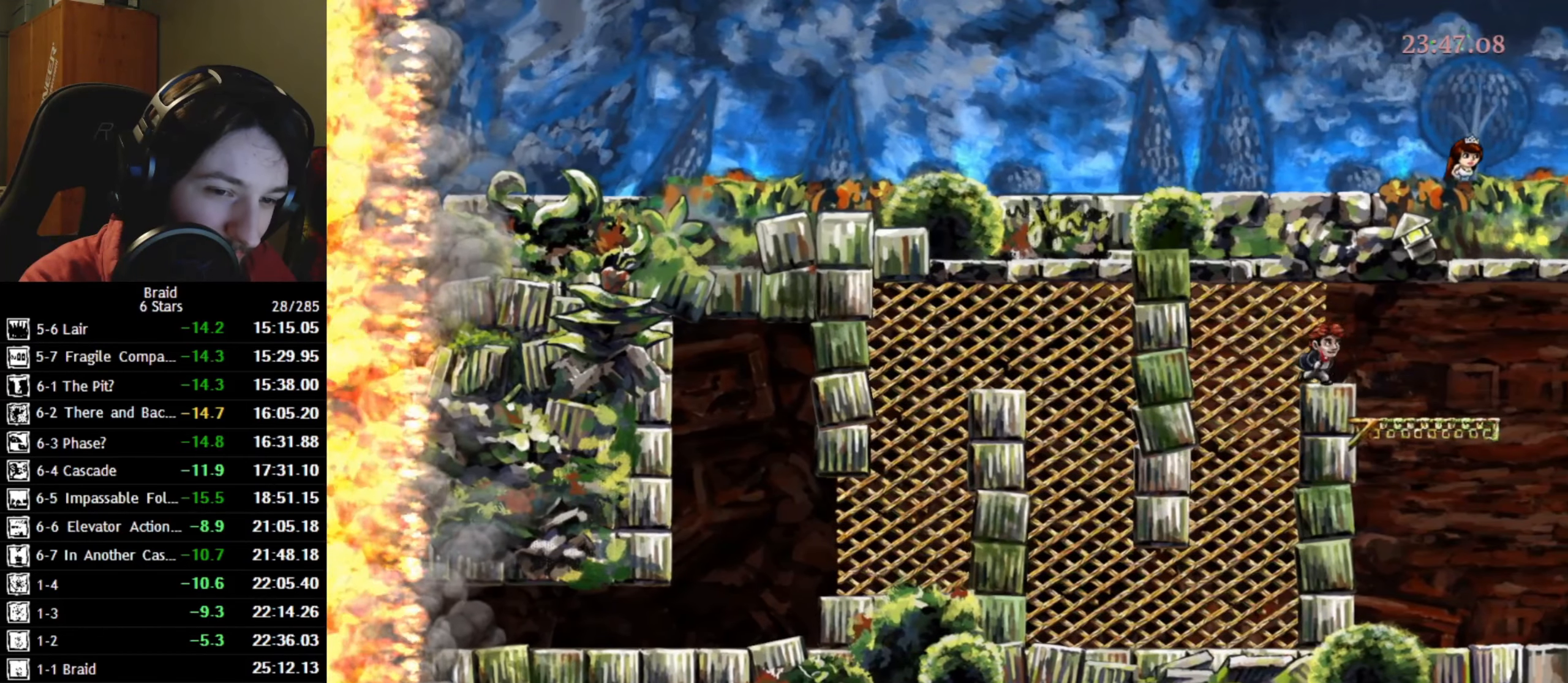
{"keys": ["d", "space"], "events": [[350, "space", "down"]]}
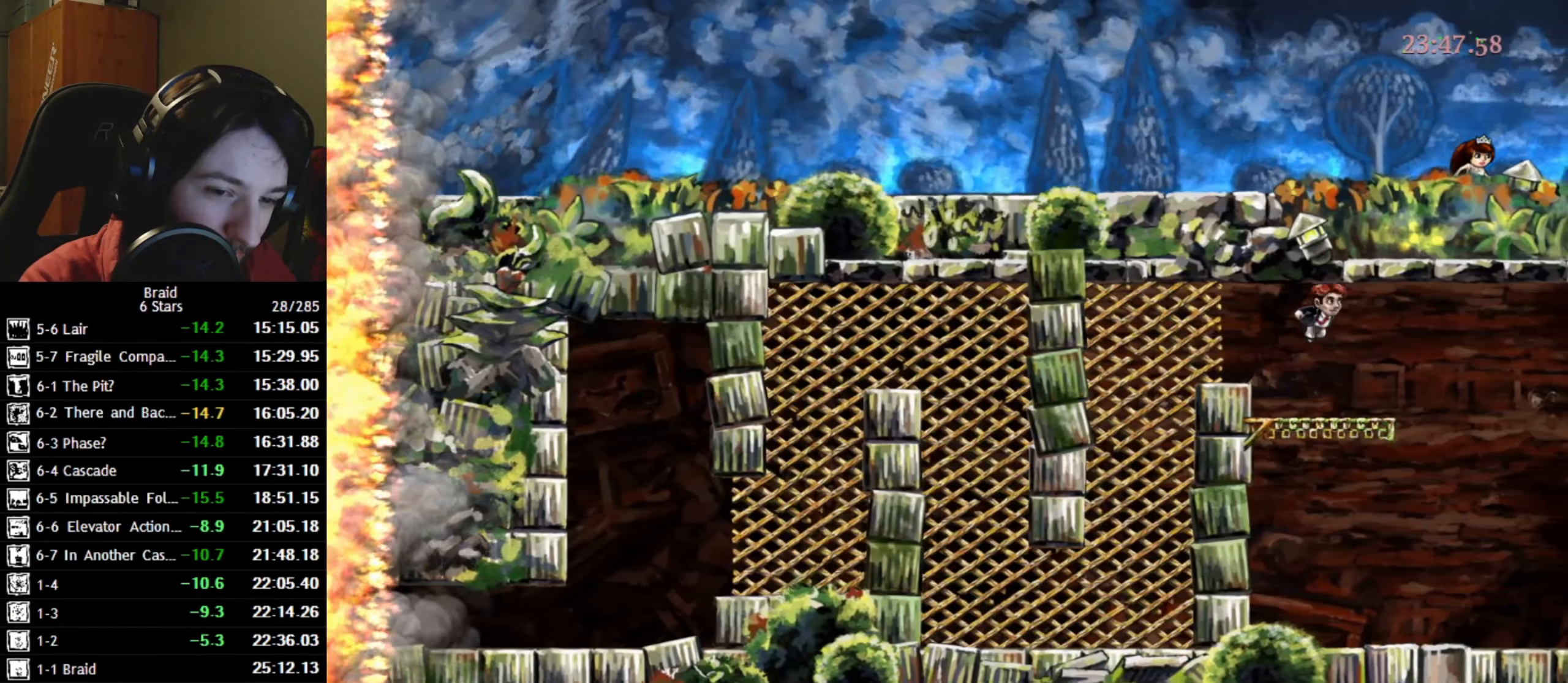
{"keys": ["d"], "events": [[17, "space", "up"]]}
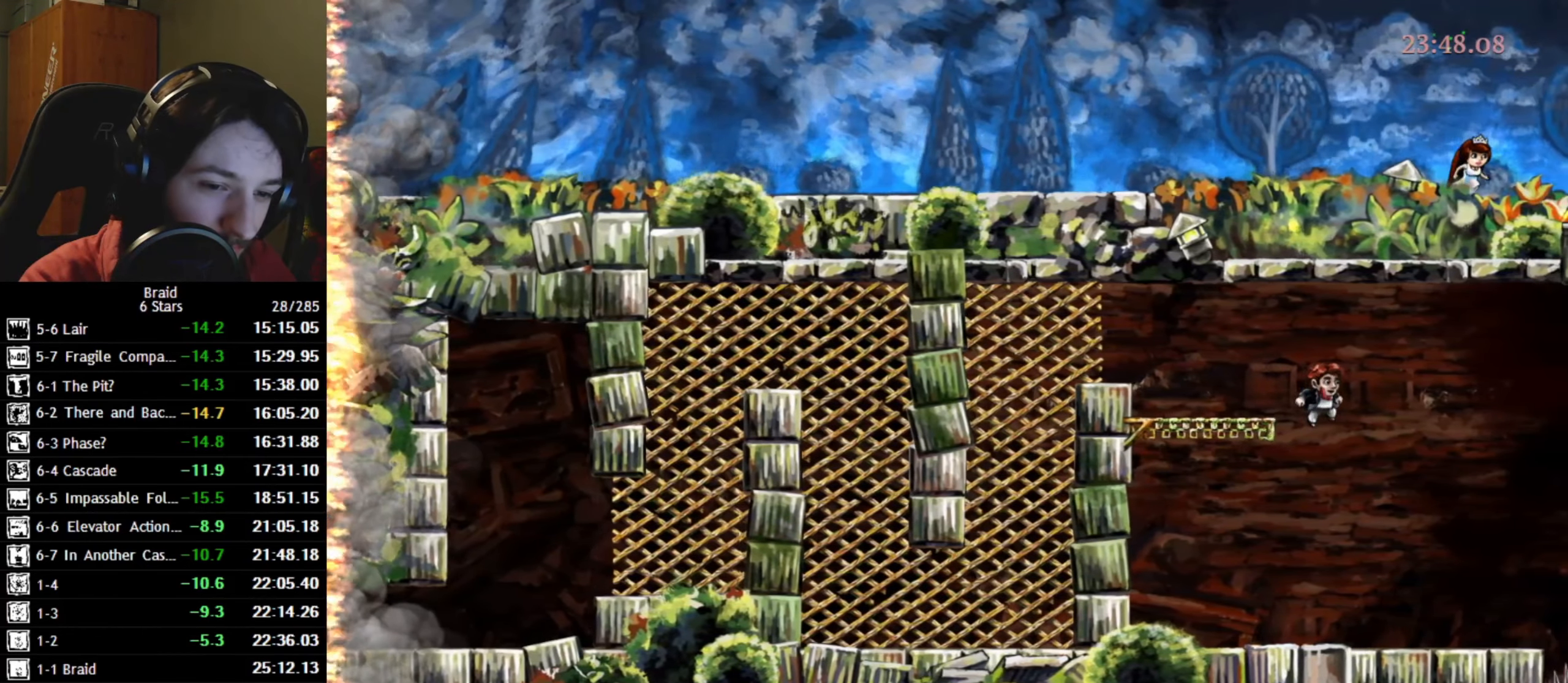
{"keys": ["d"], "events": []}
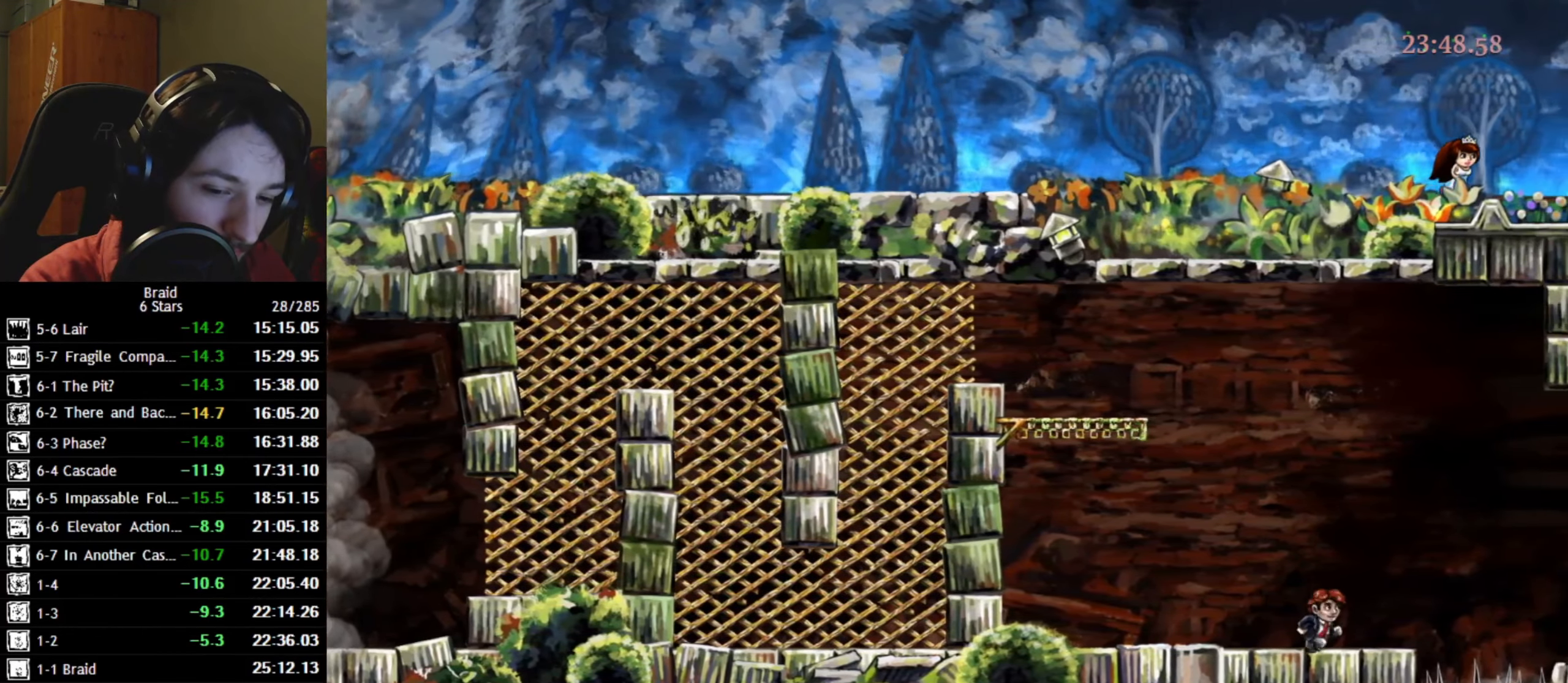
{"keys": ["d", "space"], "events": [[167, "d", "up"], [233, "d", "down"], [467, "space", "down"]]}
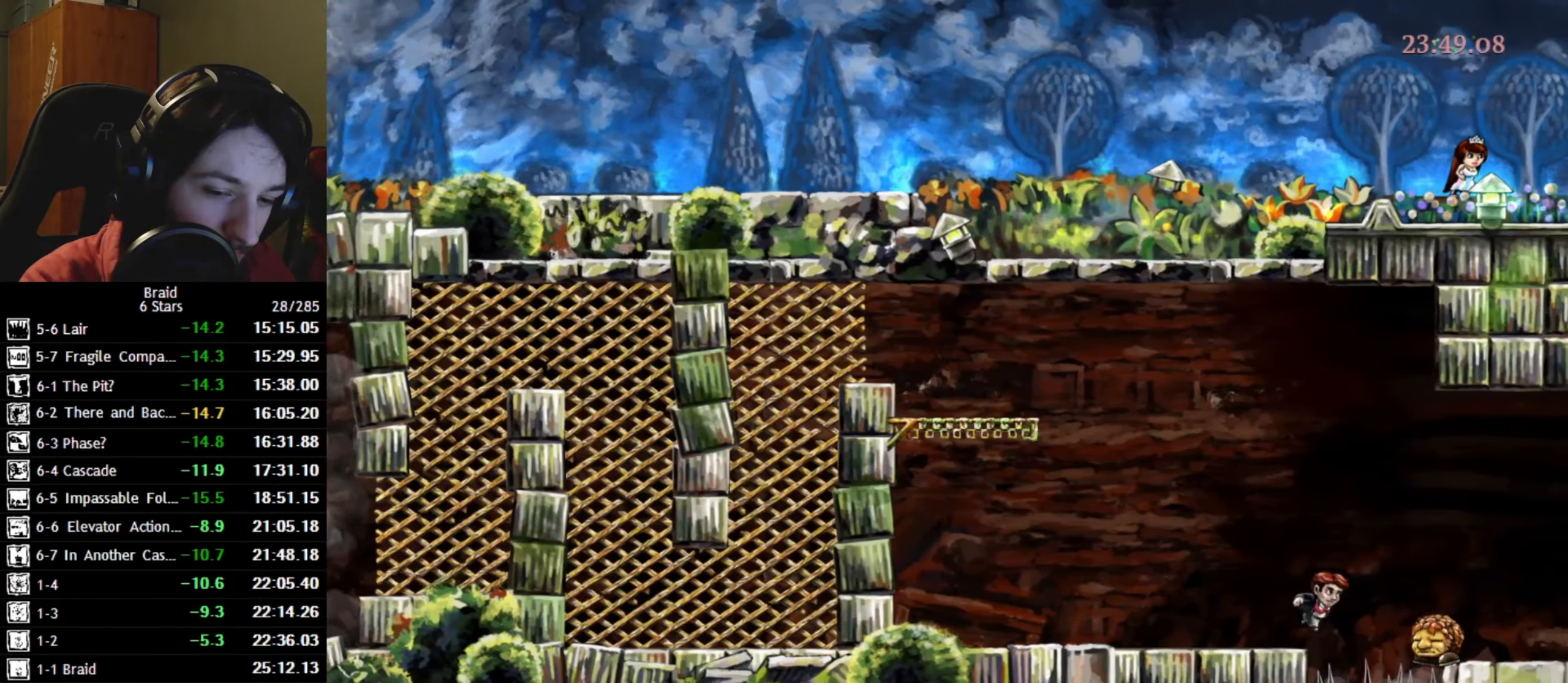
{"keys": ["a"], "events": [[117, "space", "up"], [400, "d", "up"], [433, "a", "down"]]}
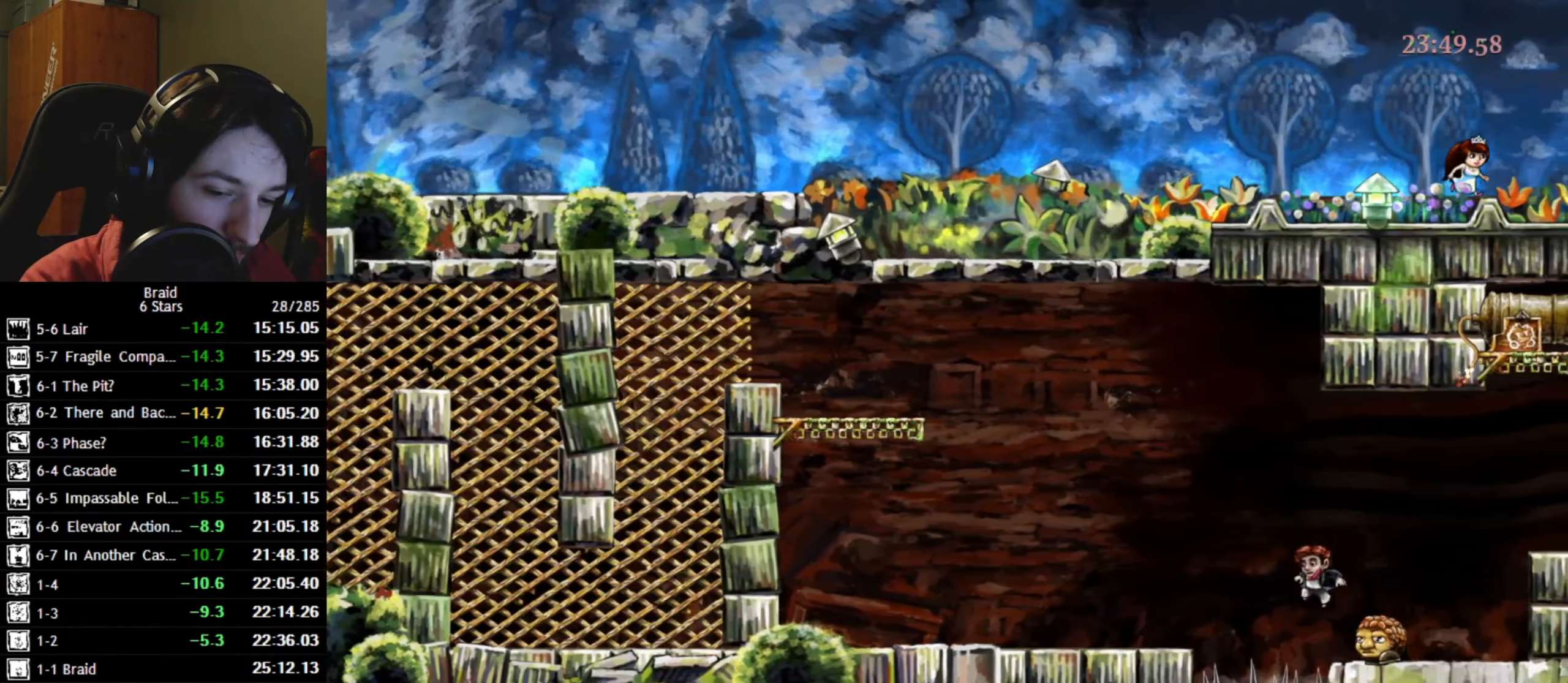
{"keys": ["a"], "events": [[117, "a", "up"], [117, "d", "down"], [133, "space", "down"], [250, "space", "up"], [450, "d", "up"], [467, "a", "down"]]}
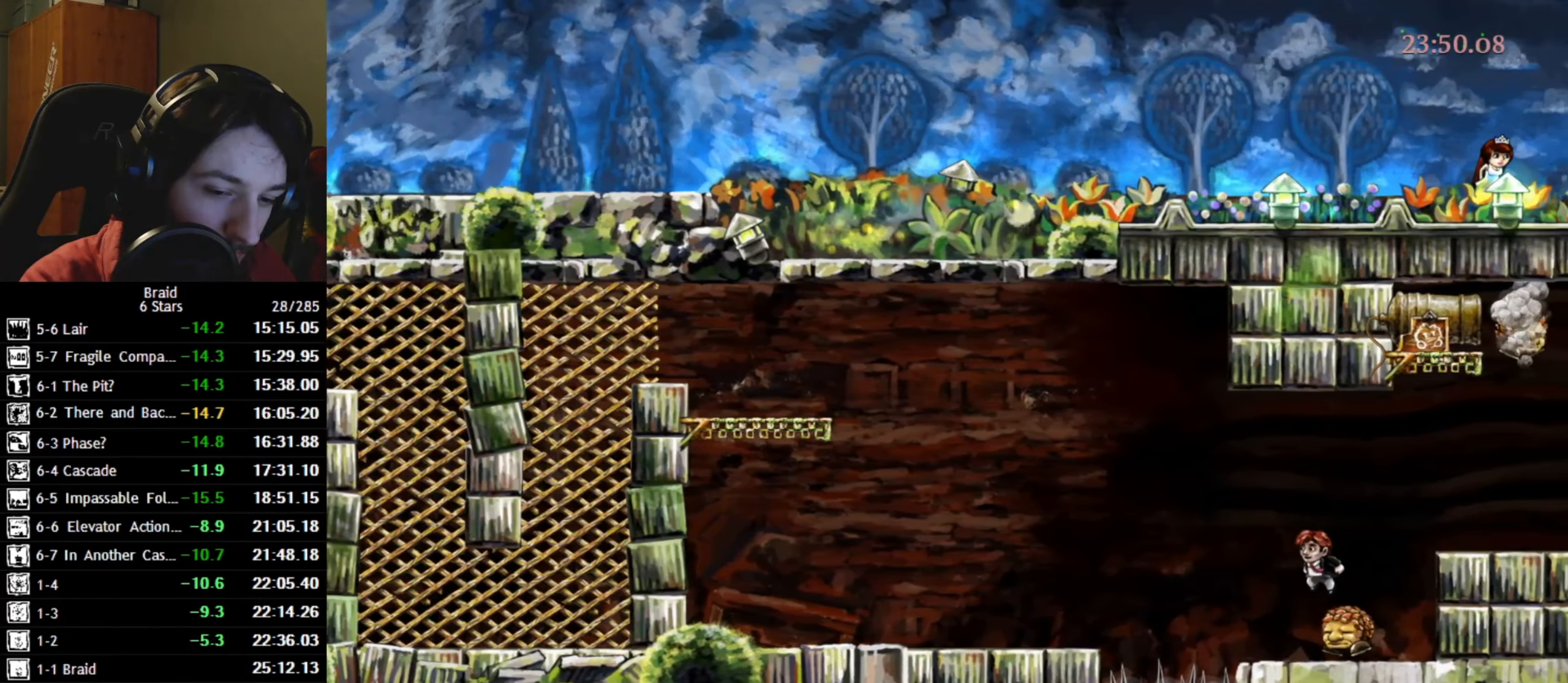
{"keys": [], "events": [[83, "a", "up"]]}
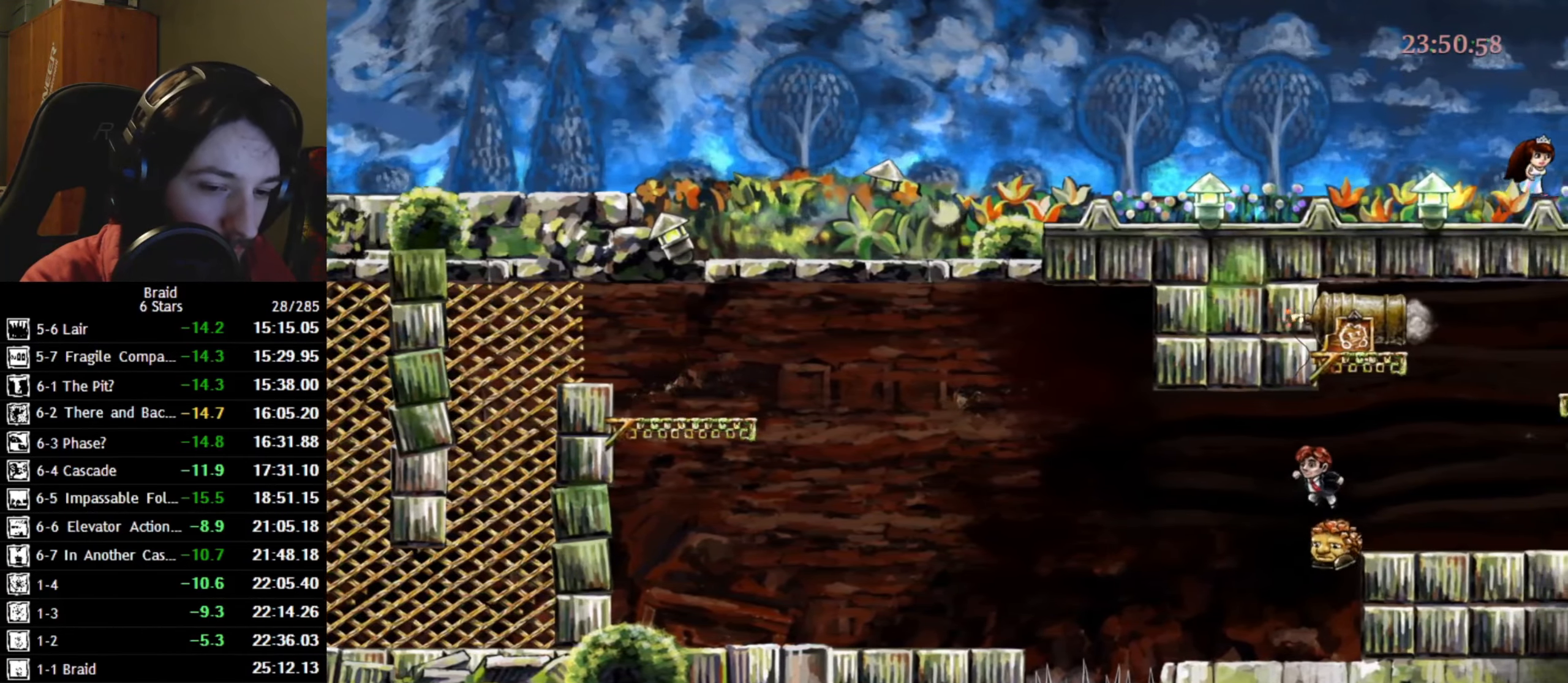
{"keys": [], "events": []}
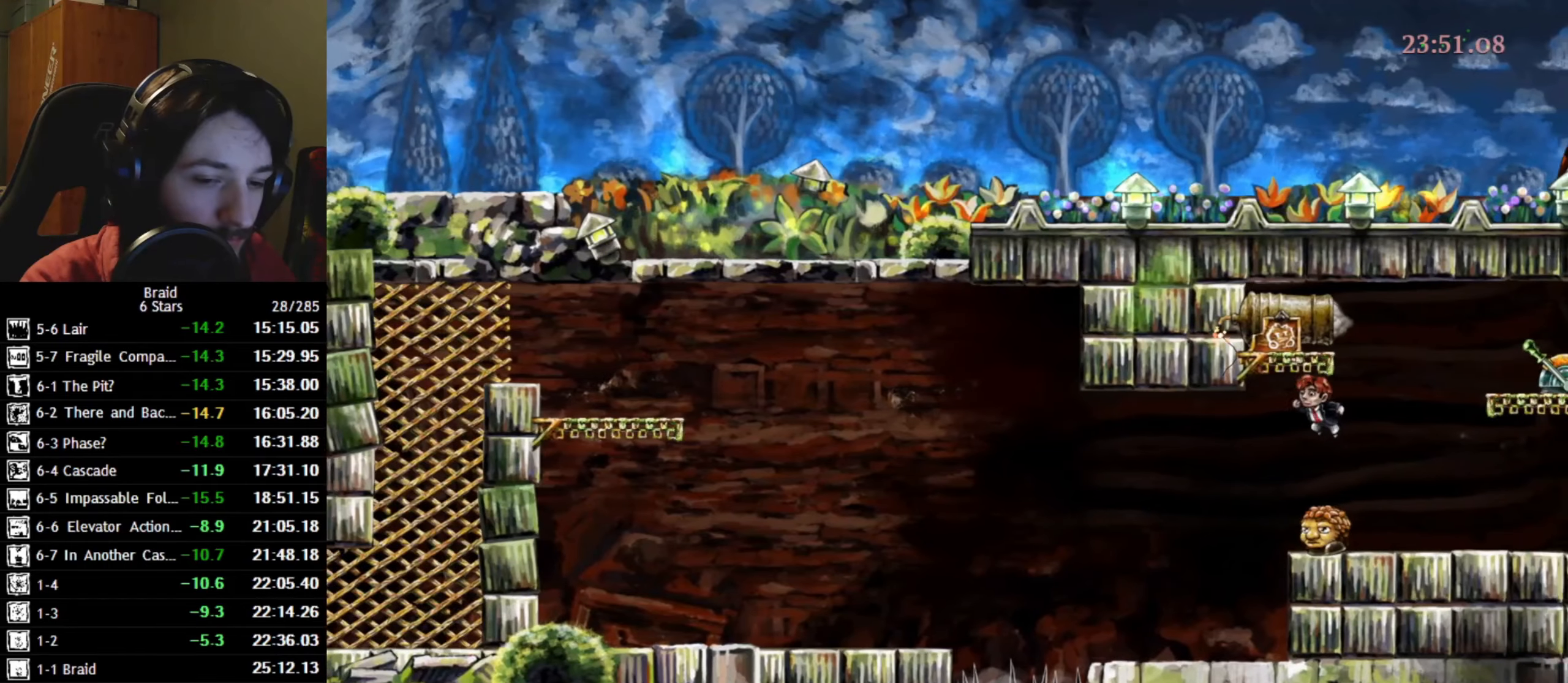
{"keys": [], "events": []}
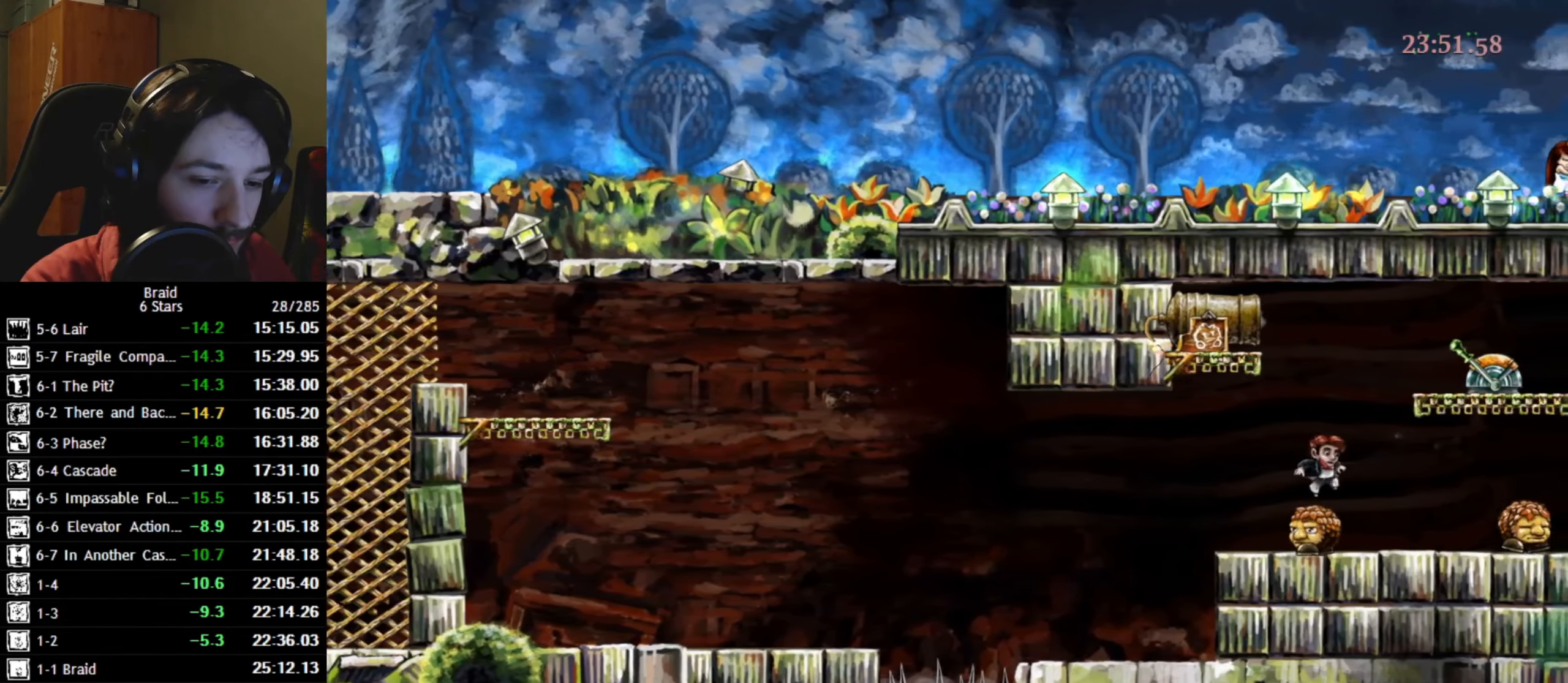
{"keys": ["d"], "events": [[17, "d", "down"]]}
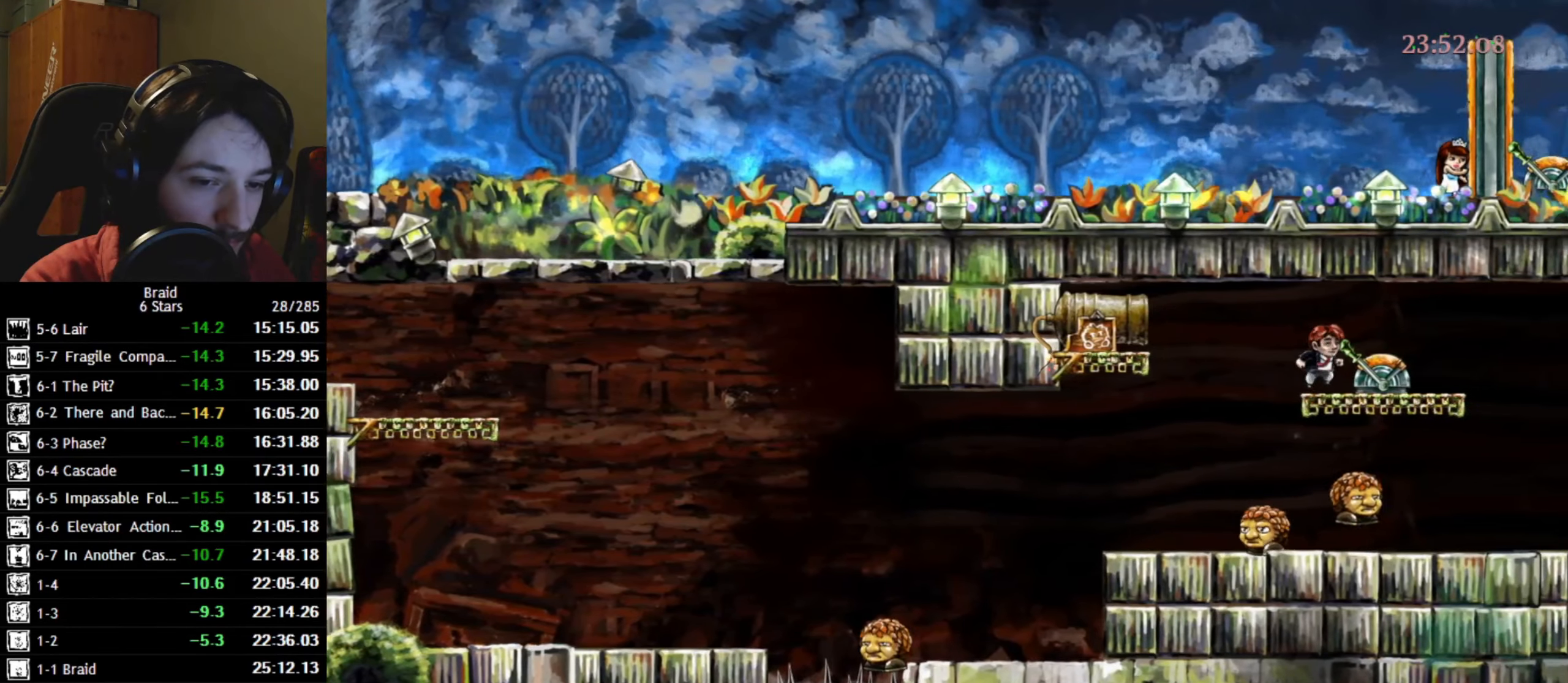
{"keys": ["d"], "events": [[234, "up", "down"], [317, "up", "up"]]}
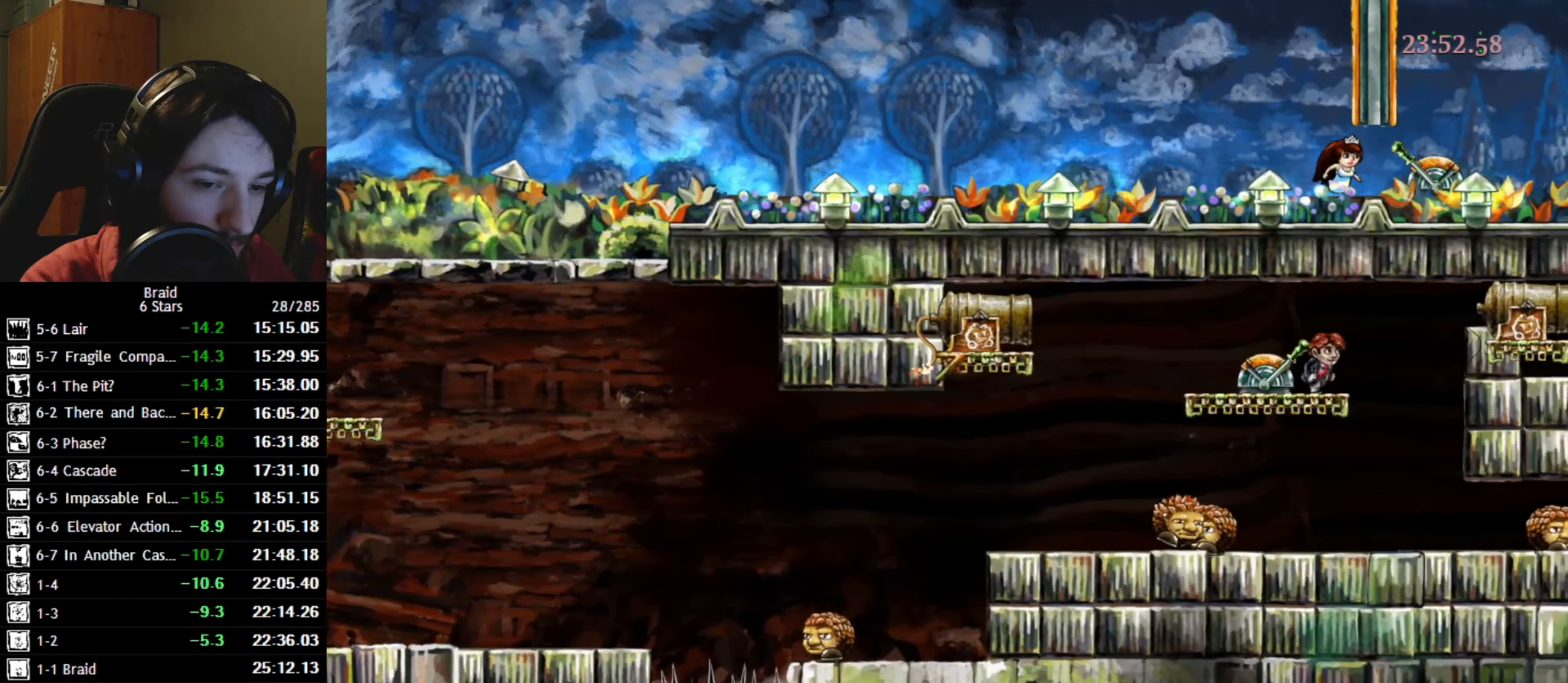
{"keys": [], "events": [[167, "a", "down"], [217, "d", "up"], [500, "a", "up"]]}
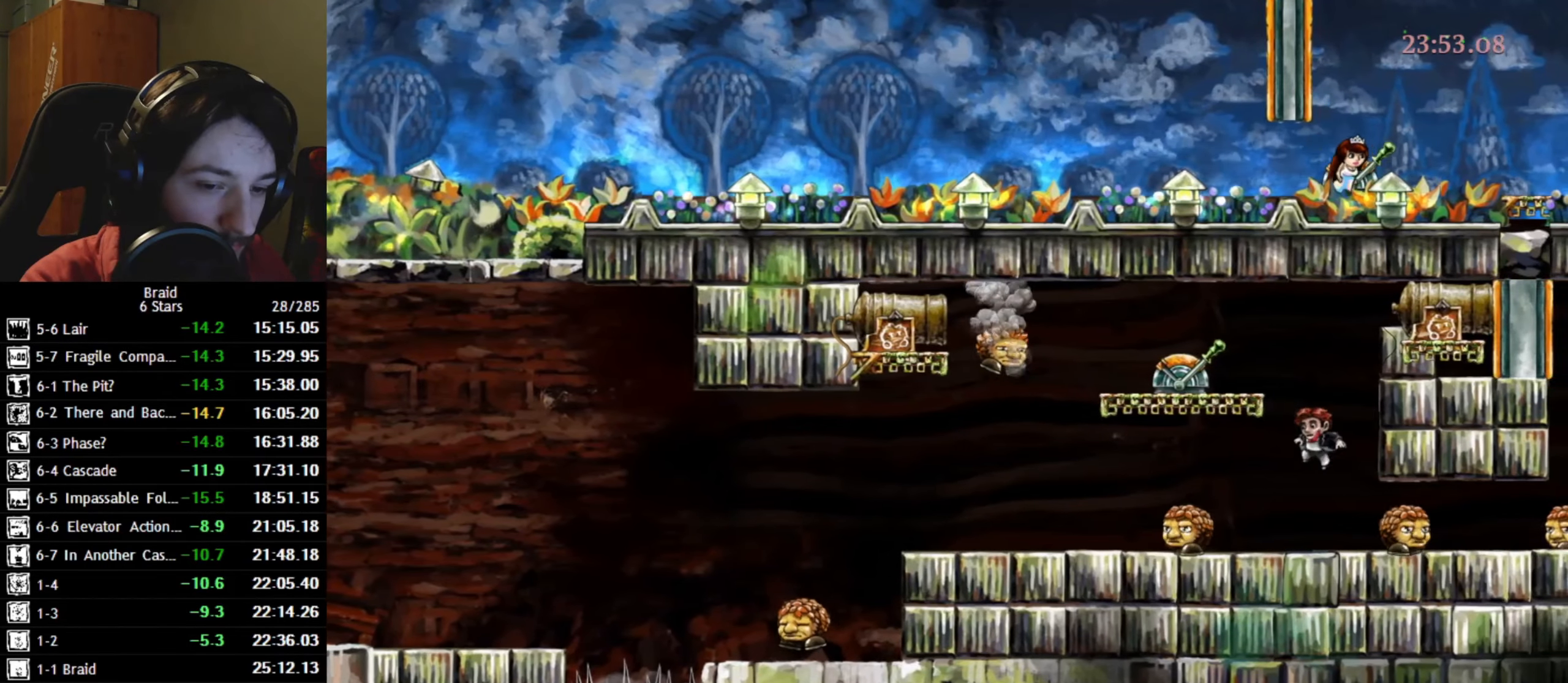
{"keys": ["d"], "events": [[150, "space", "down"], [250, "space", "up"], [500, "d", "down"]]}
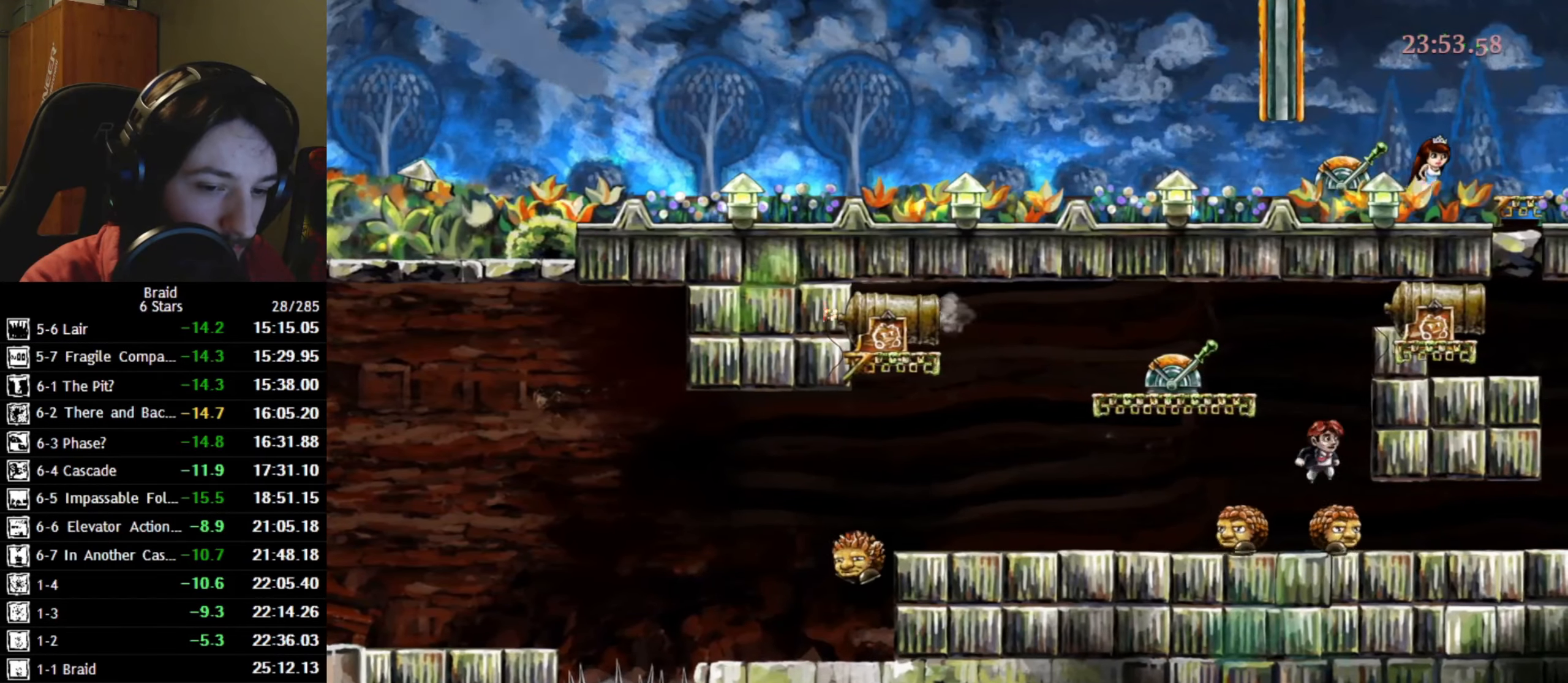
{"keys": ["d"], "events": []}
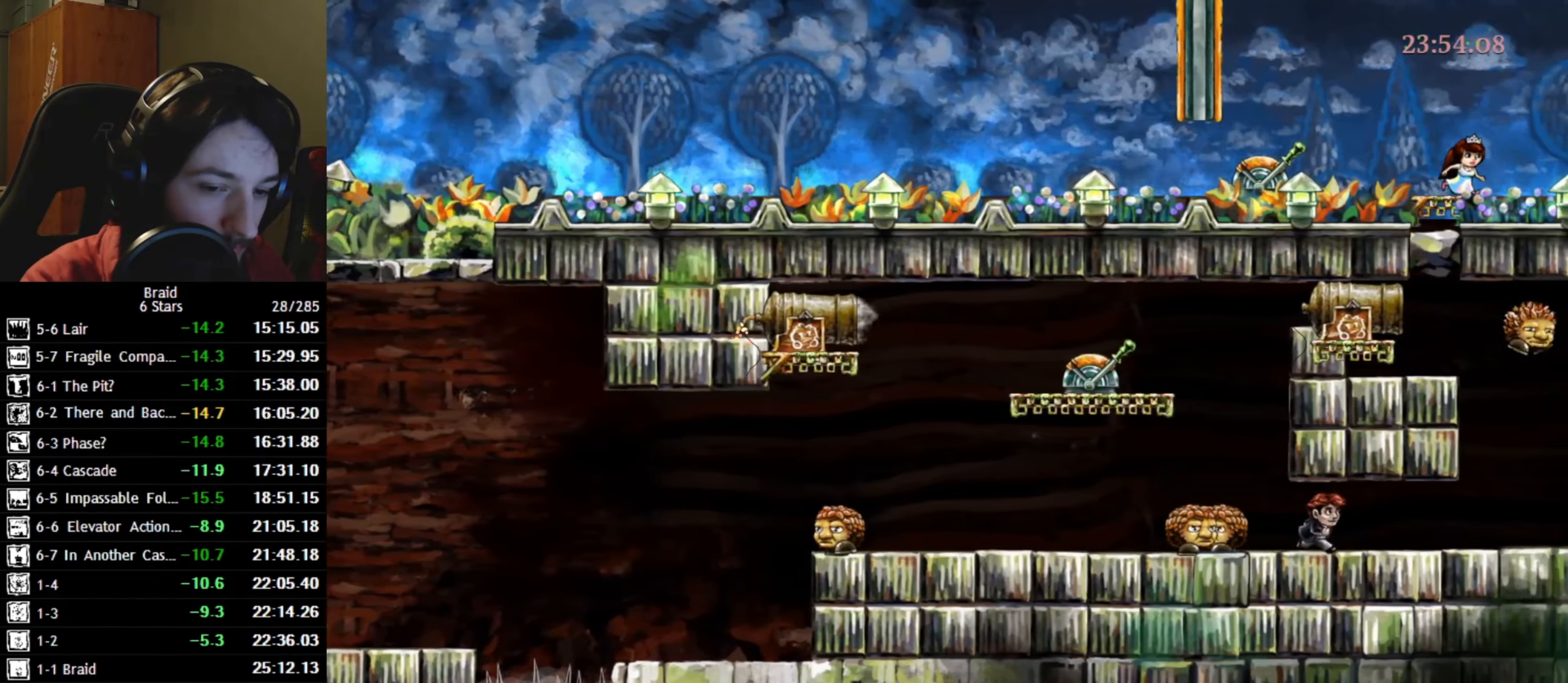
{"keys": ["d"], "events": [[84, "space", "down"], [150, "space", "up"], [250, "space", "down"], [334, "space", "up"]]}
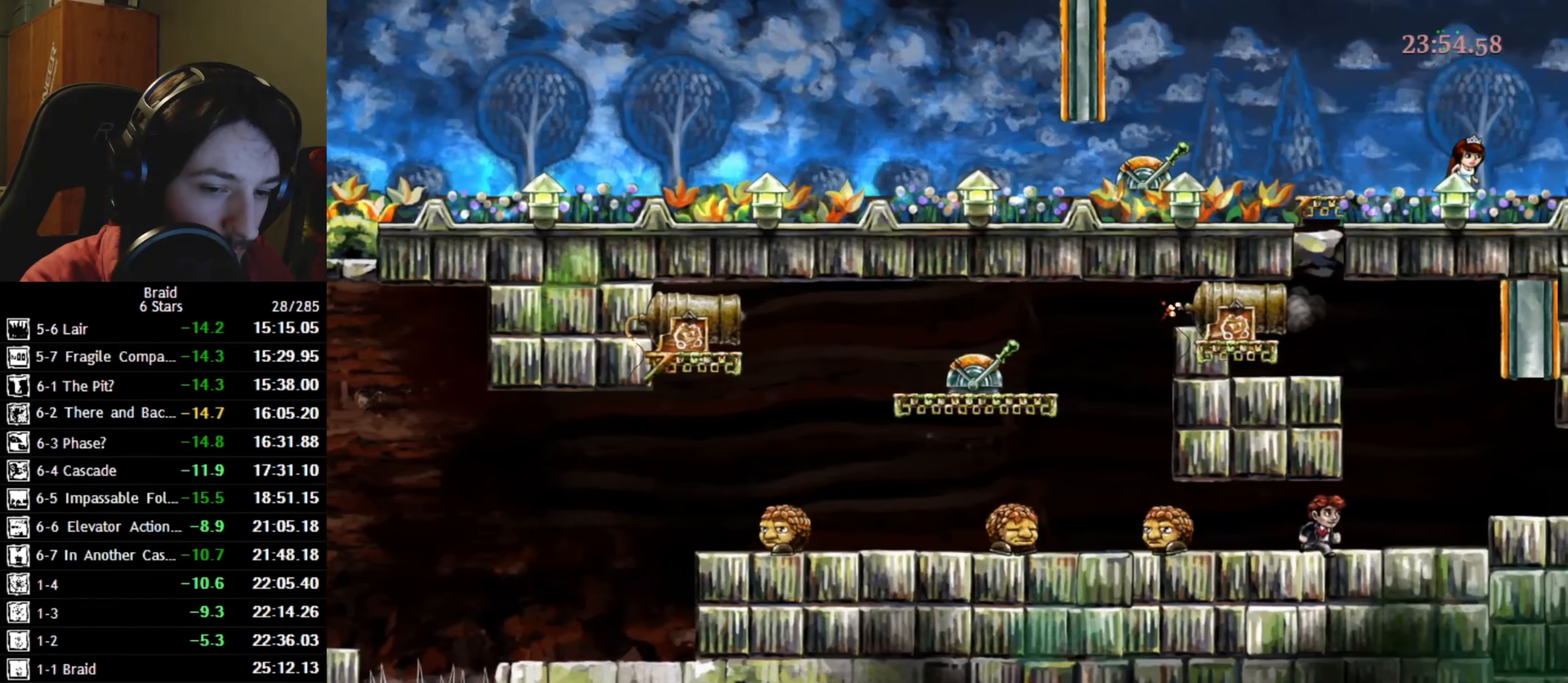
{"keys": ["d", "space"], "events": [[84, "space", "down"], [200, "space", "up"], [434, "space", "down"]]}
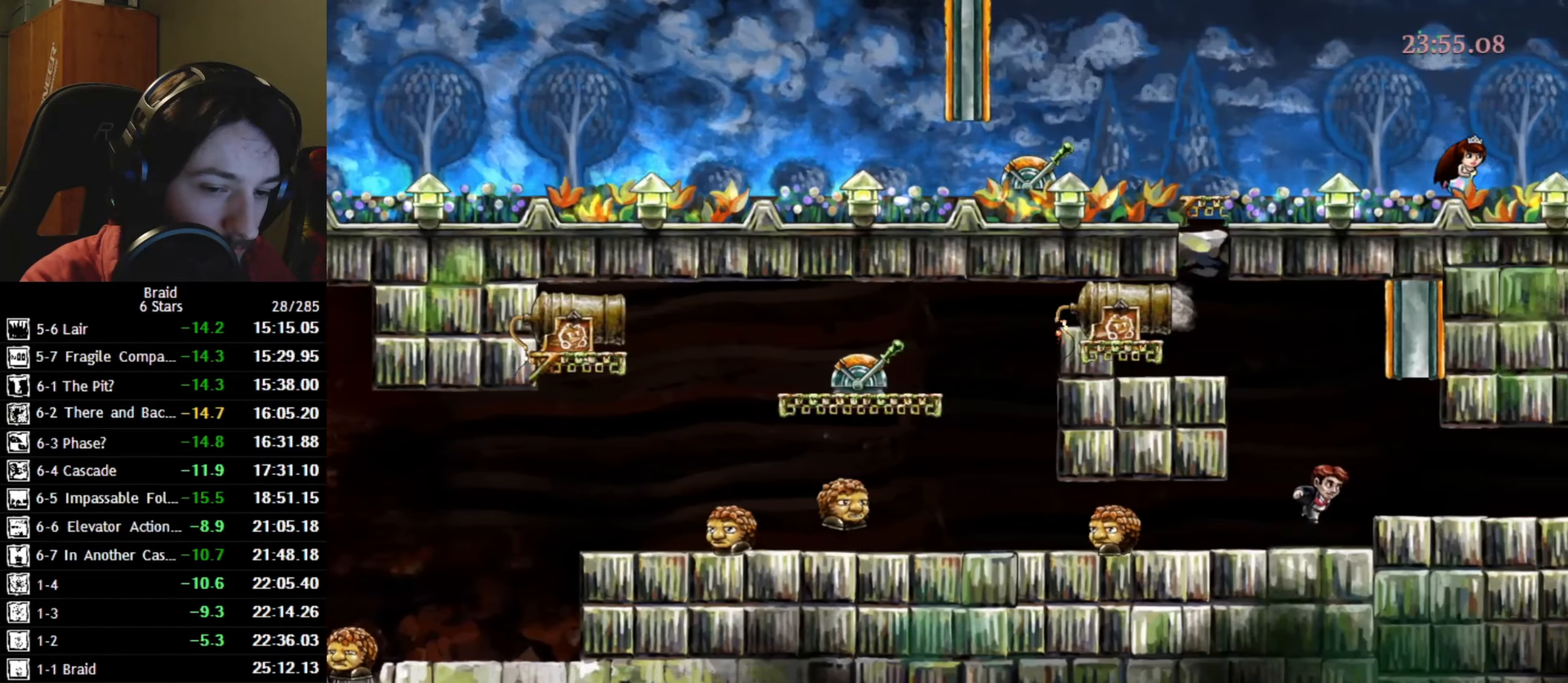
{"keys": ["d"], "events": [[67, "space", "up"]]}
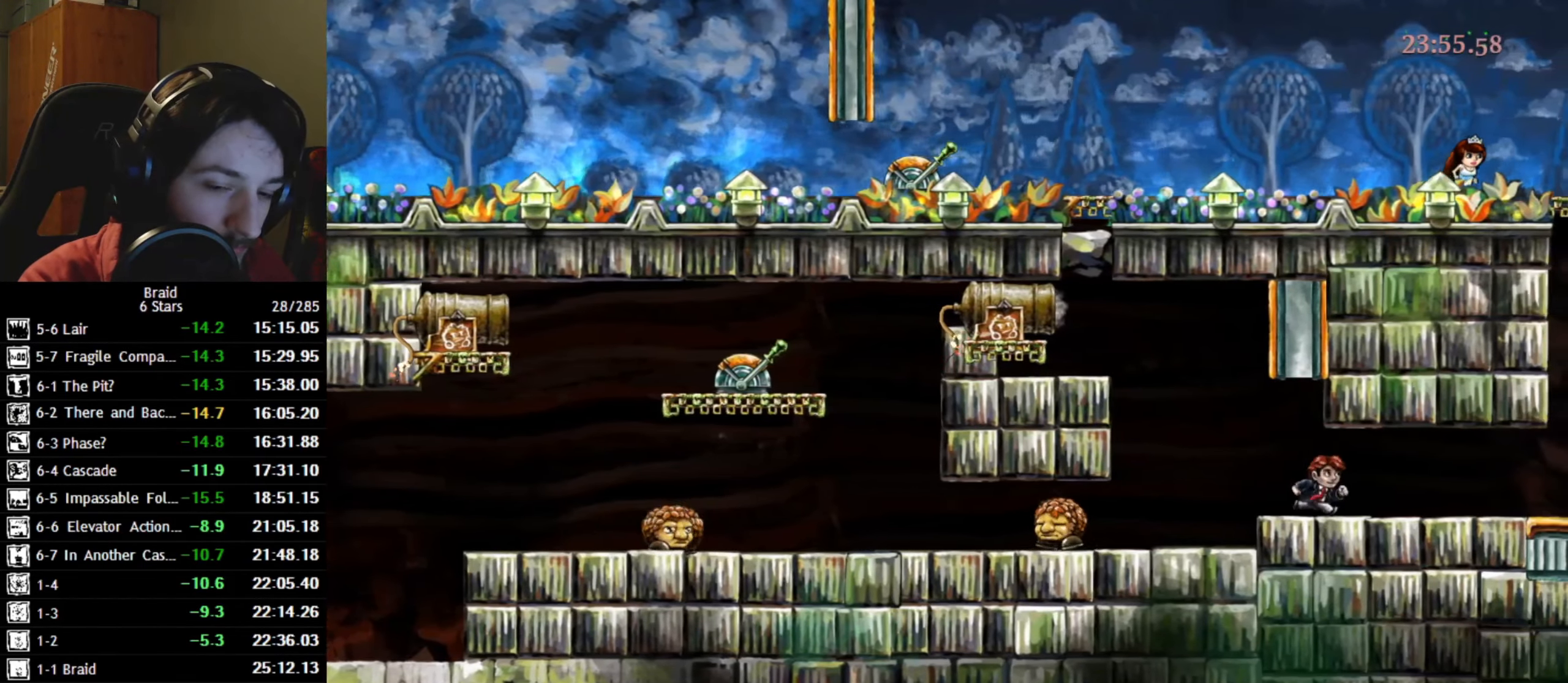
{"keys": ["d"], "events": []}
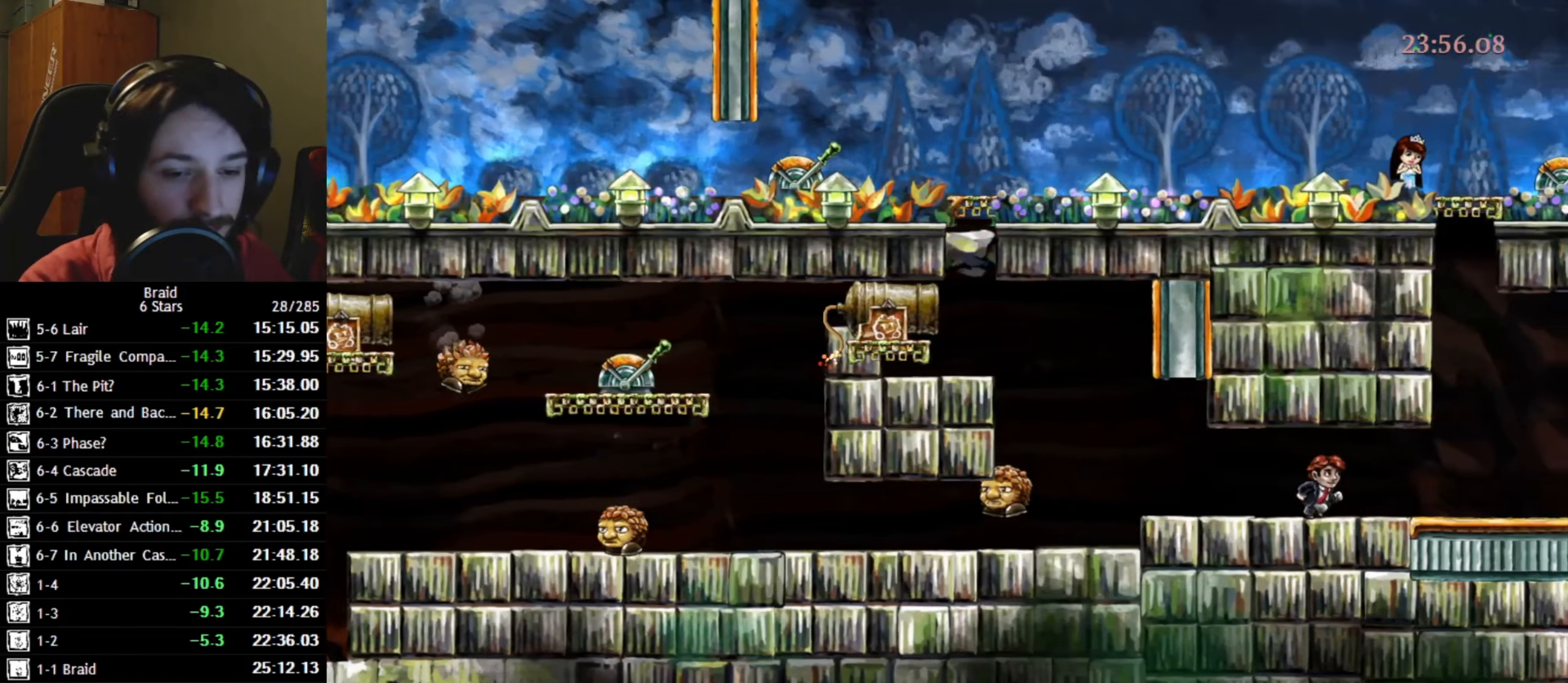
{"keys": ["d", "space"], "events": [[416, "space", "down"]]}
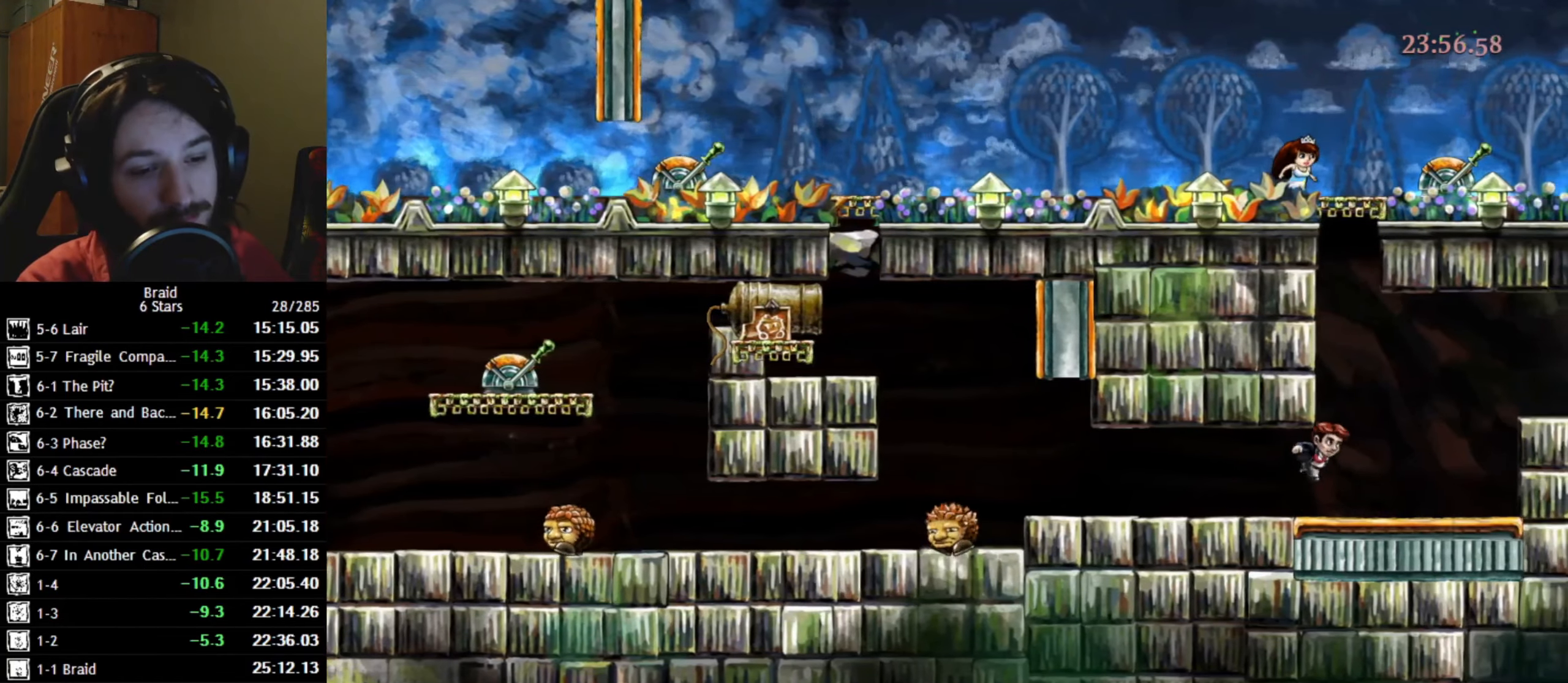
{"keys": ["d"], "events": [[33, "space", "up"]]}
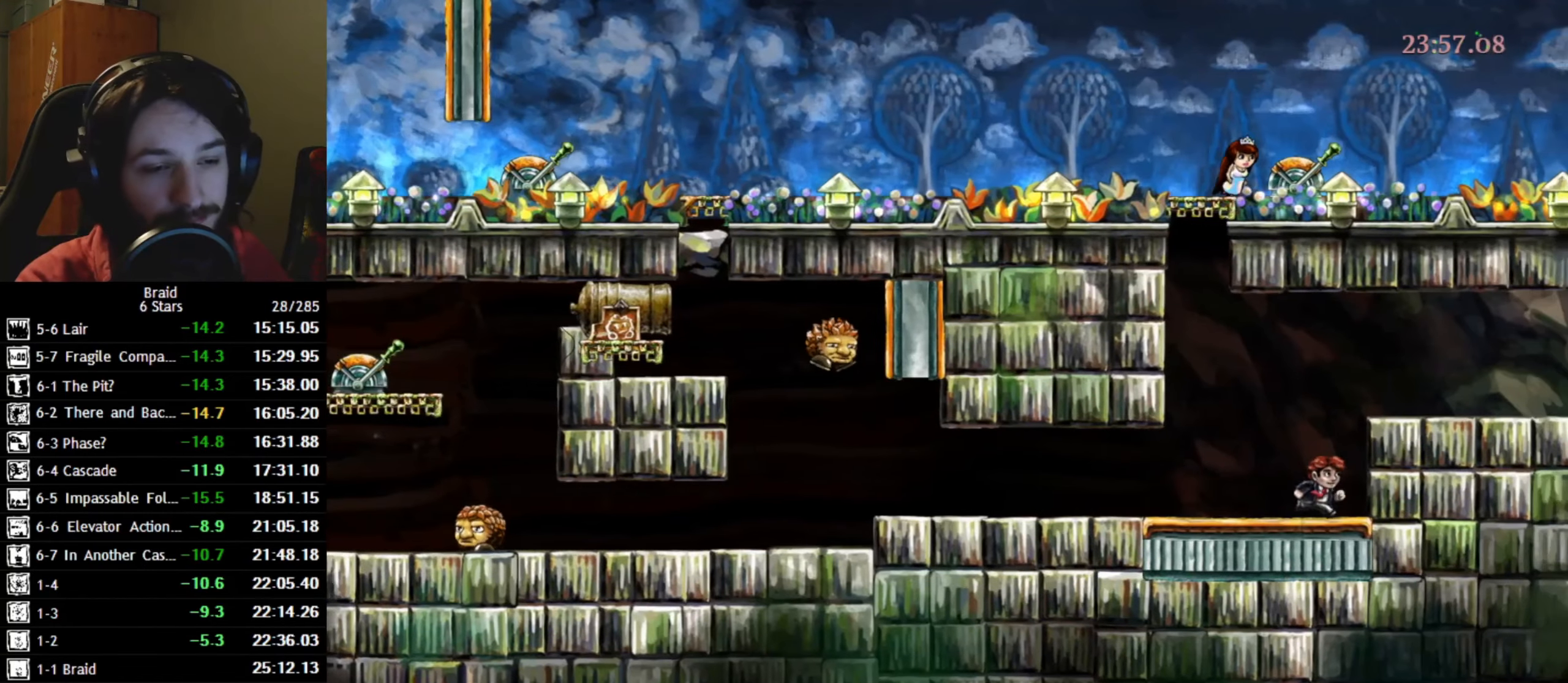
{"keys": ["d", "space"], "events": [[33, "d", "up"], [316, "d", "down"], [333, "space", "down"]]}